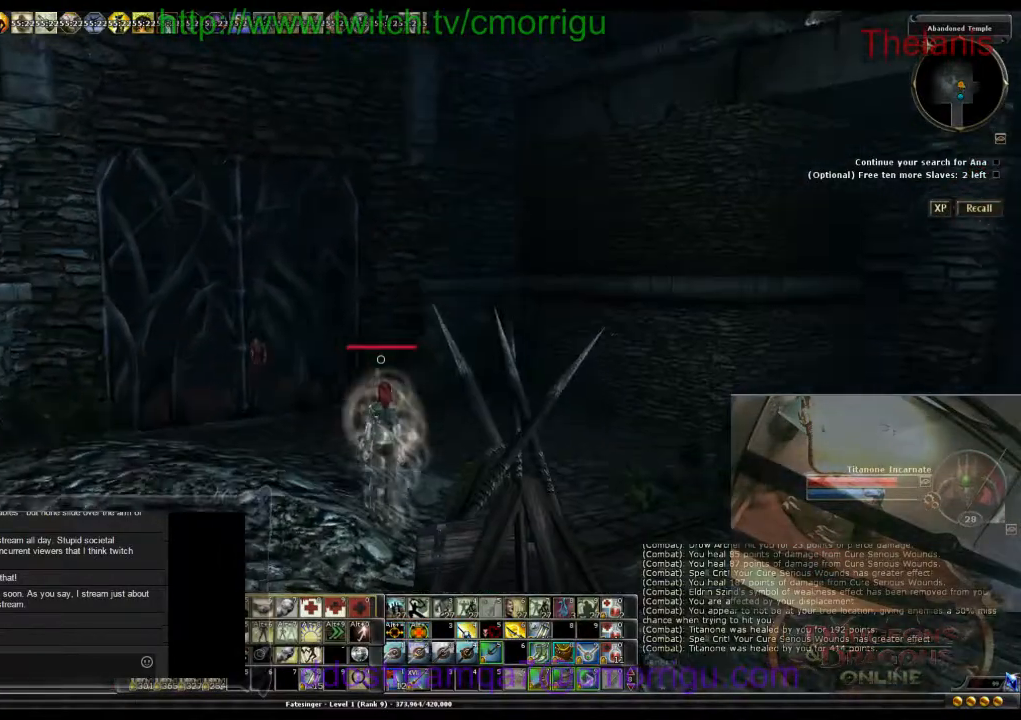
Gameplay with keyboard; each line is a JSON object with the keys held at the frame after it. "events" lists presses ("down") and releases ("up") of ".", "/", "0", "1", "2", "3", "4", "5", "6", "7", "8", "9", "a", "b", "backslash", "backspace", "c", "caps_lock", "comma", "ctrl_l", "ctrl_r", "d", "e", "equals", "escape", "f", "f1", "f10", "f11", "f12", "f2", "f3", "f4", "f5", "f6", "f7", "f8", "f9", "g", "h", "i", "j", "k", "l", "lbracket", "m", "minus", "n", "o", "p", "q", "quote", "r", "rbracket", "return", "s", "semicolon", "shift_l", "shift_r", "space", "t", "tab", "tilde", "u", "v", "w", "x", "y" and "z" between this image and that frame as [ms after this image, input, new state], when the widget could be followed in between. No other keys are recorded. Mouse input is not recorded.
{"keys": ["d", "w"], "events": [[167, "w", "down"], [400, "d", "down"]]}
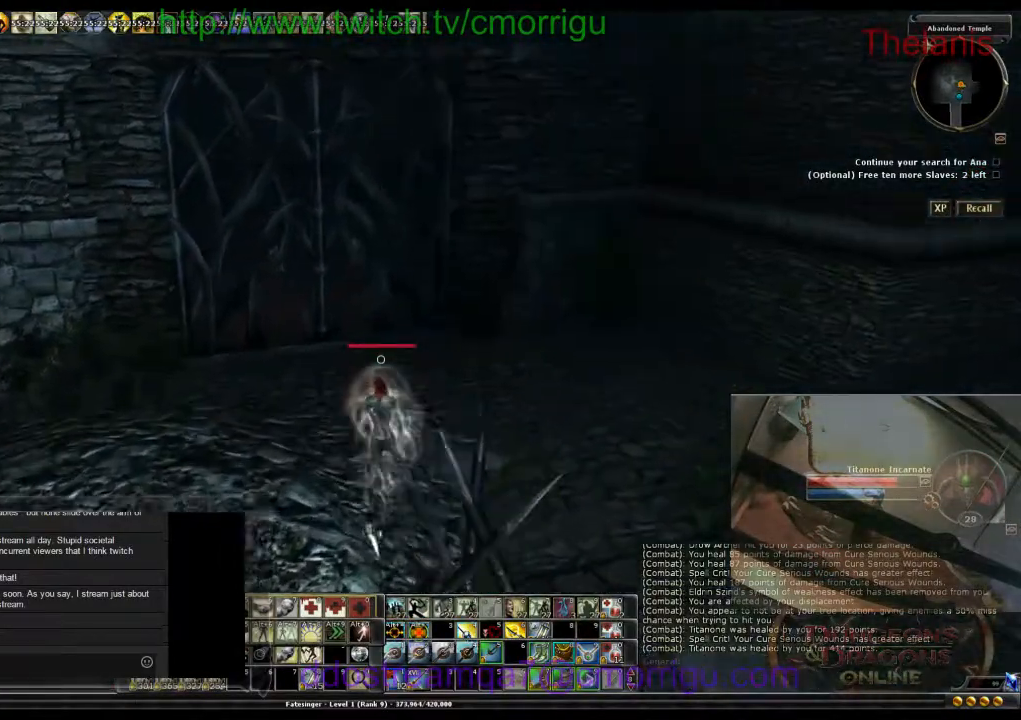
{"keys": ["w"], "events": [[167, "d", "up"]]}
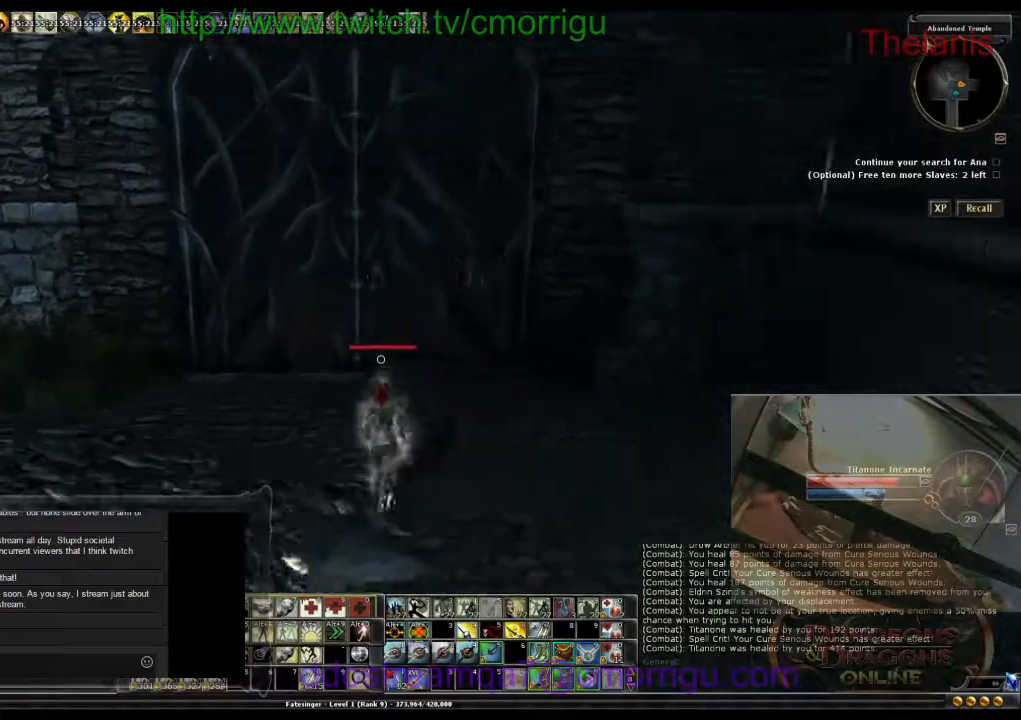
{"keys": ["s"], "events": [[33, "w", "up"], [433, "s", "down"]]}
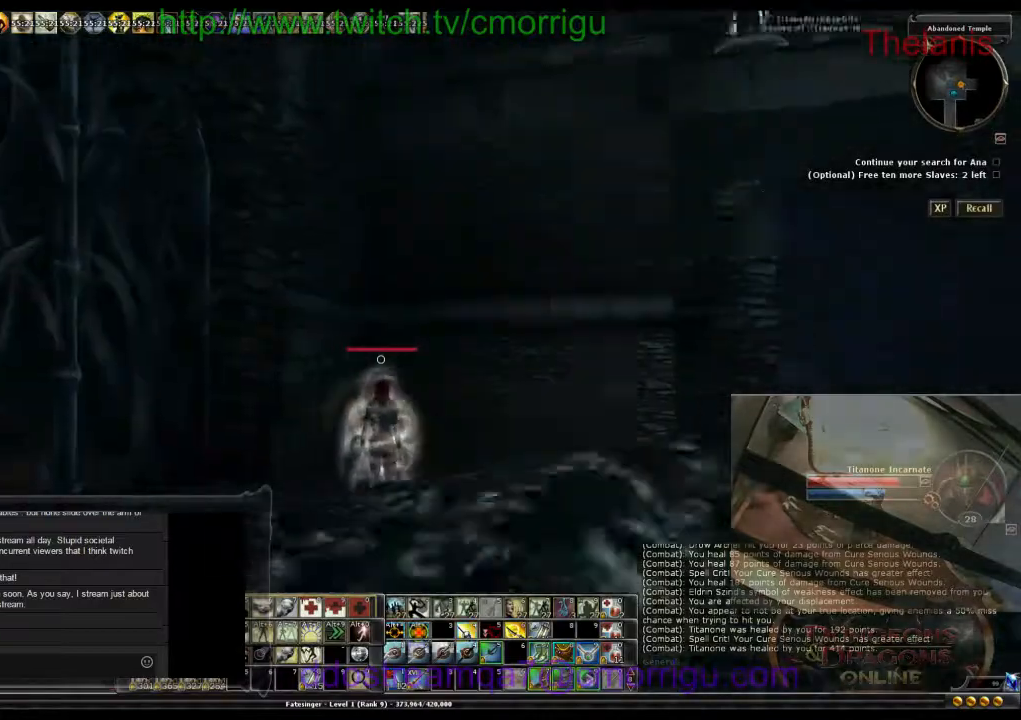
{"keys": ["s"], "events": []}
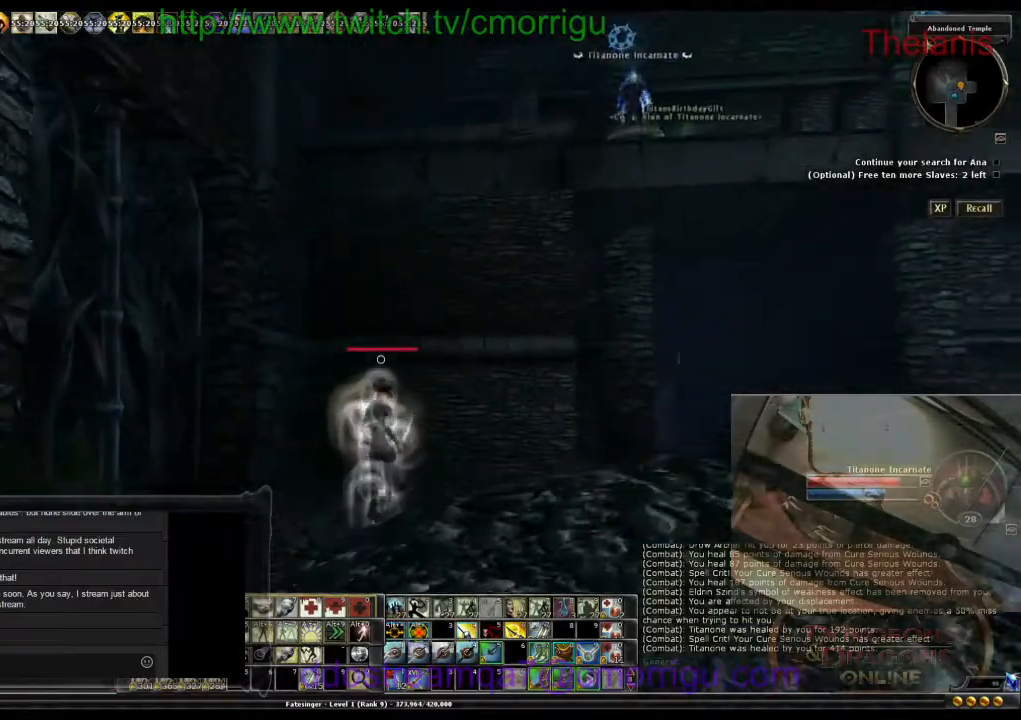
{"keys": ["w"], "events": [[67, "s", "up"], [433, "w", "down"]]}
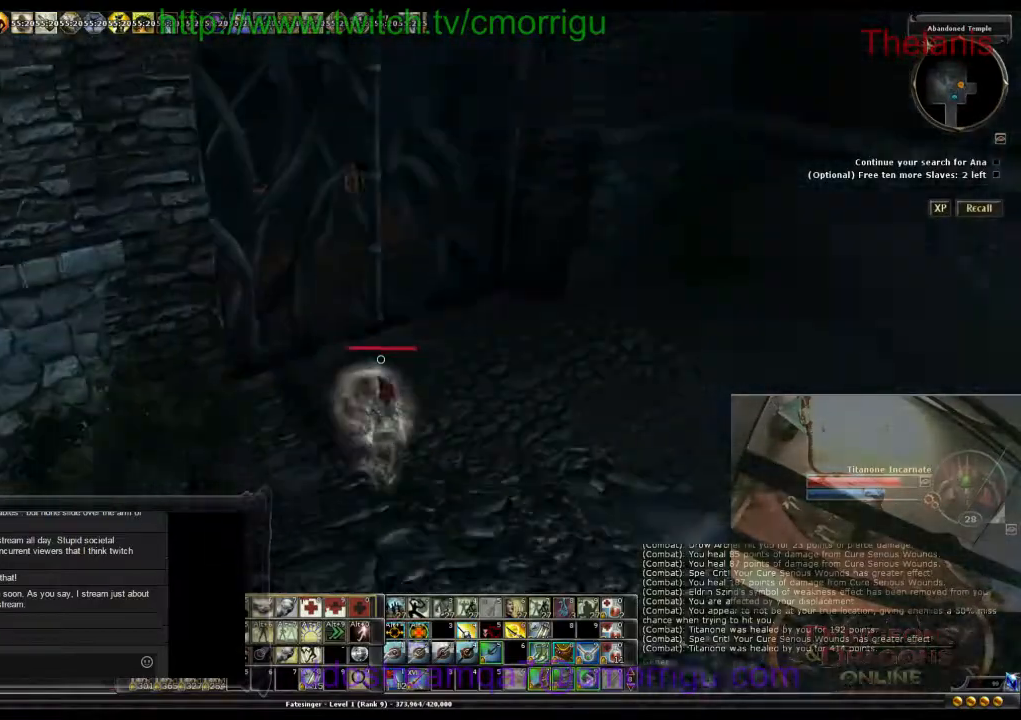
{"keys": ["w"], "events": []}
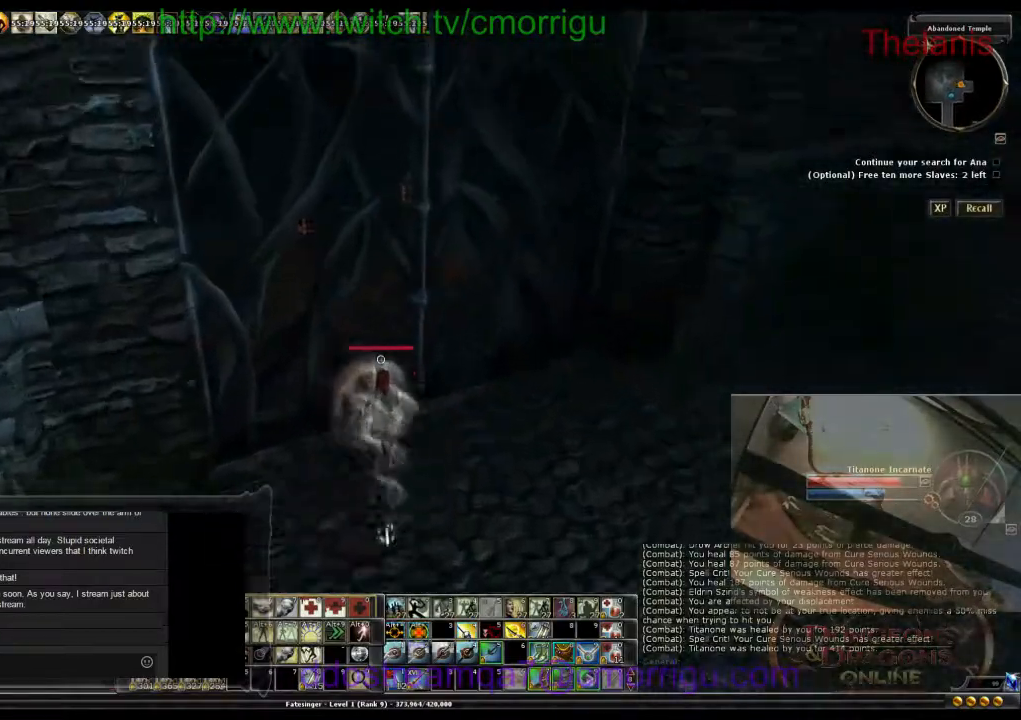
{"keys": [], "events": [[67, "w", "up"], [100, "d", "down"], [300, "d", "up"]]}
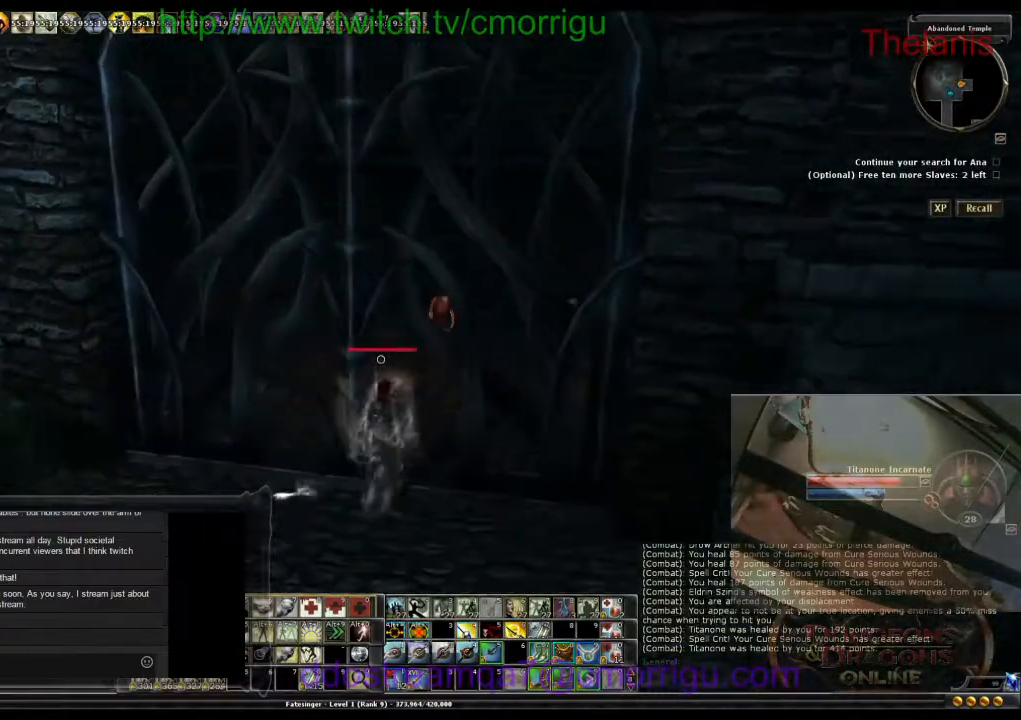
{"keys": ["a", "s"], "events": [[67, "s", "down"], [267, "a", "down"]]}
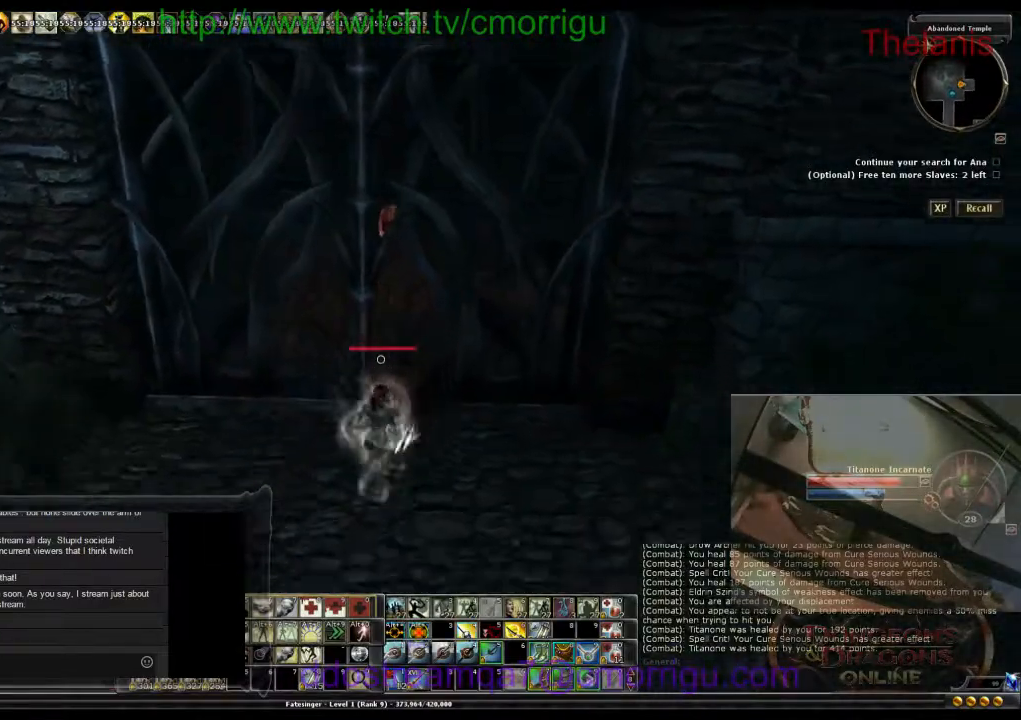
{"keys": ["s"], "events": [[167, "a", "up"]]}
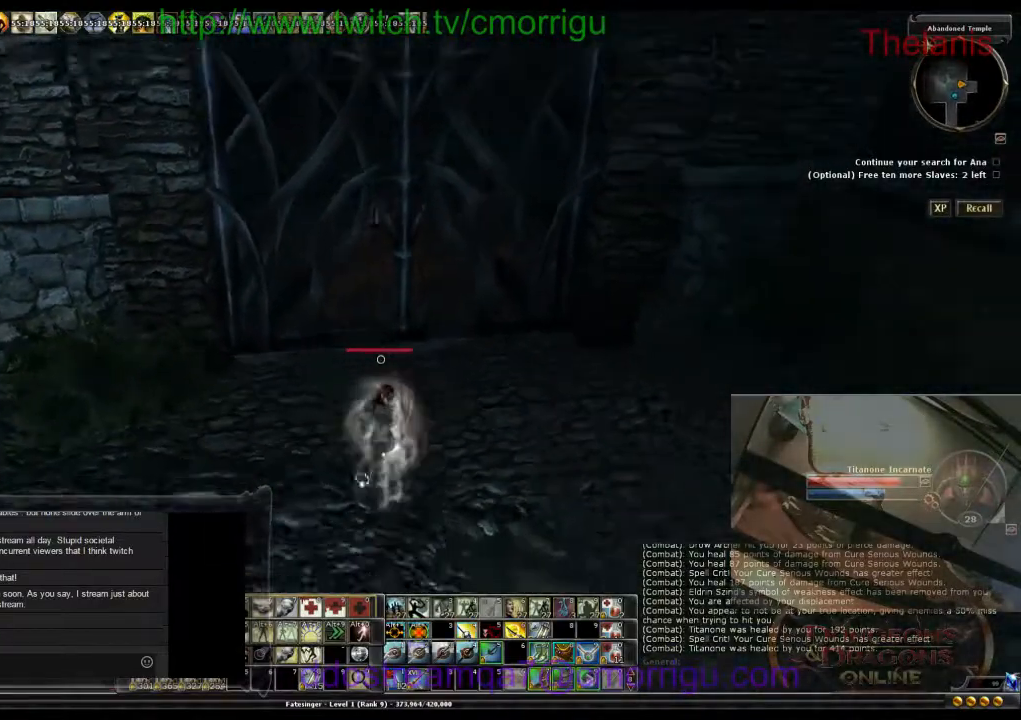
{"keys": [], "events": [[267, "s", "up"]]}
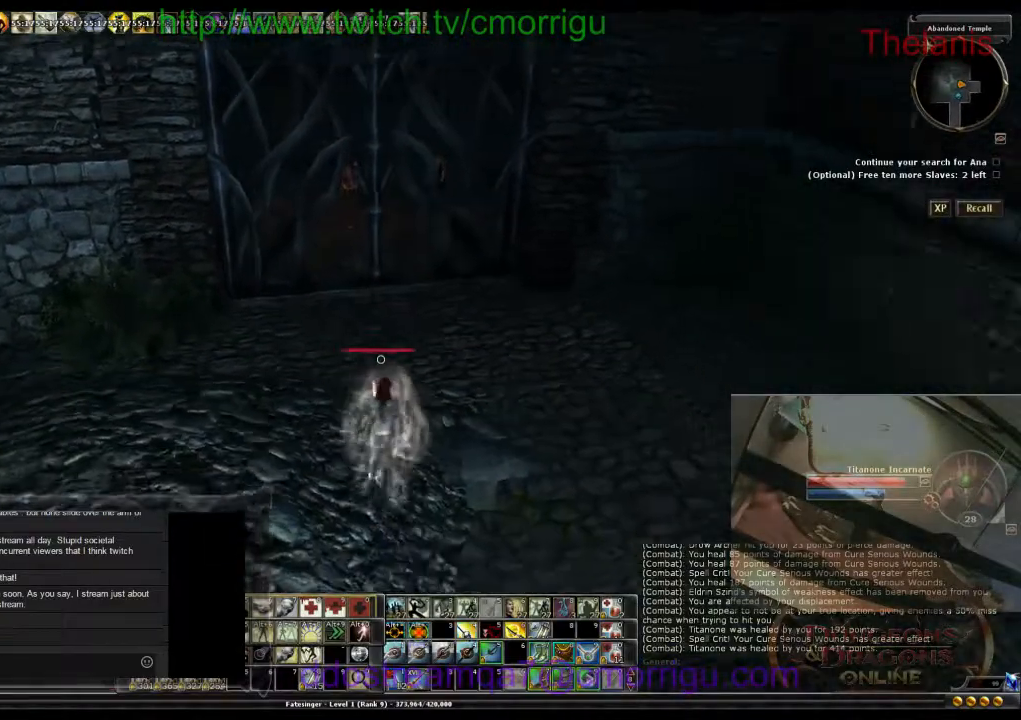
{"keys": [], "events": []}
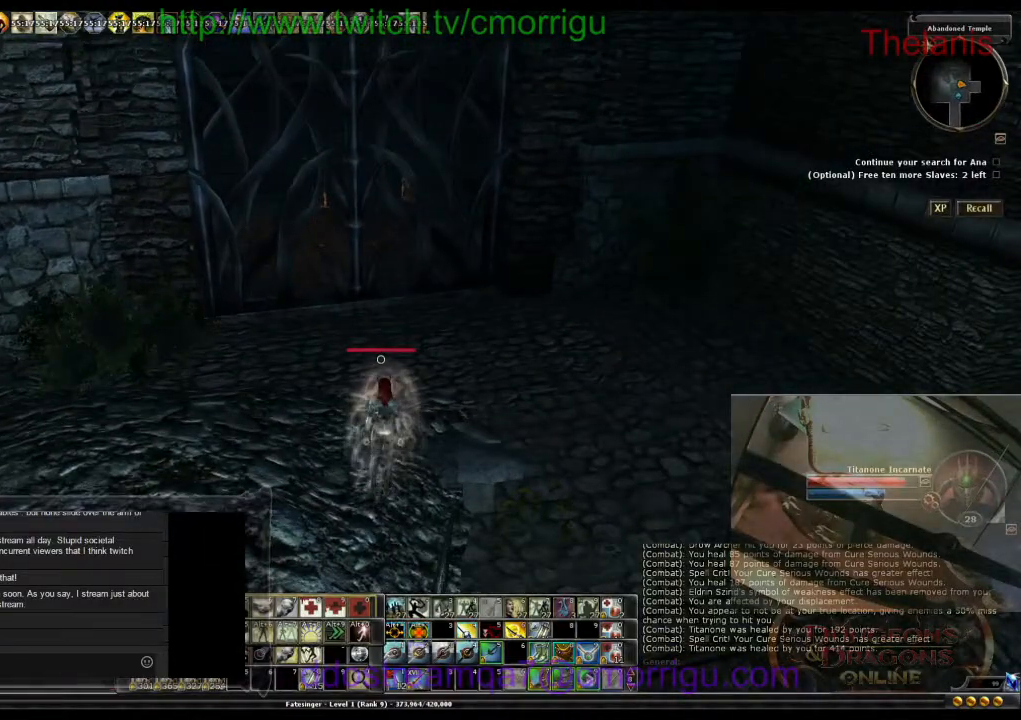
{"keys": [], "events": []}
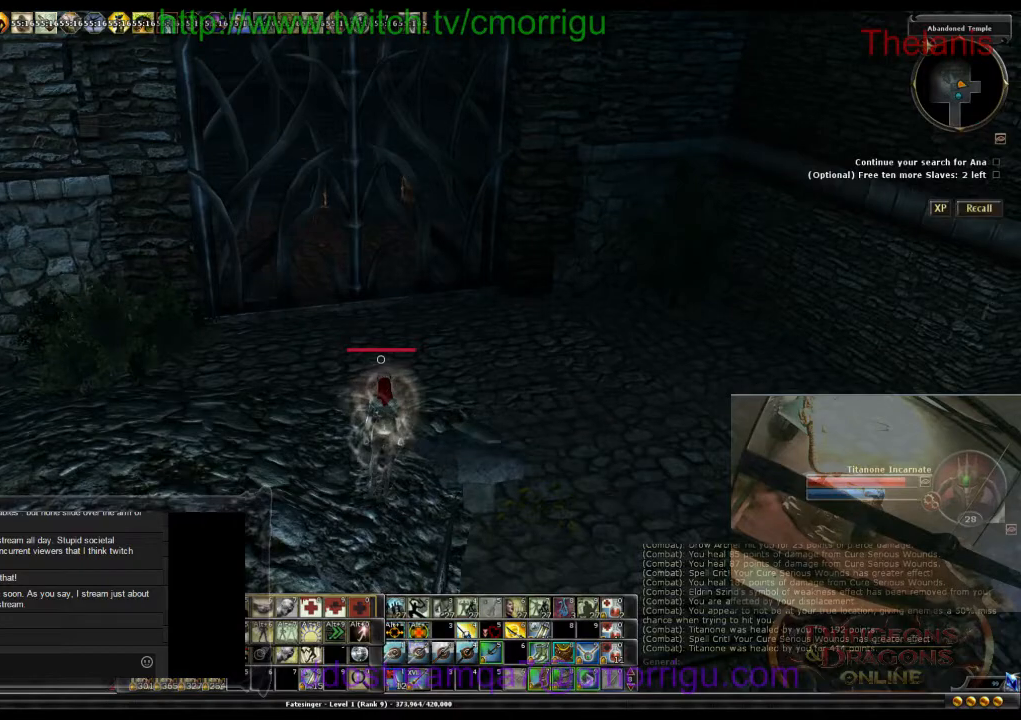
{"keys": [], "events": [[200, "f1", "down"], [333, "f1", "up"]]}
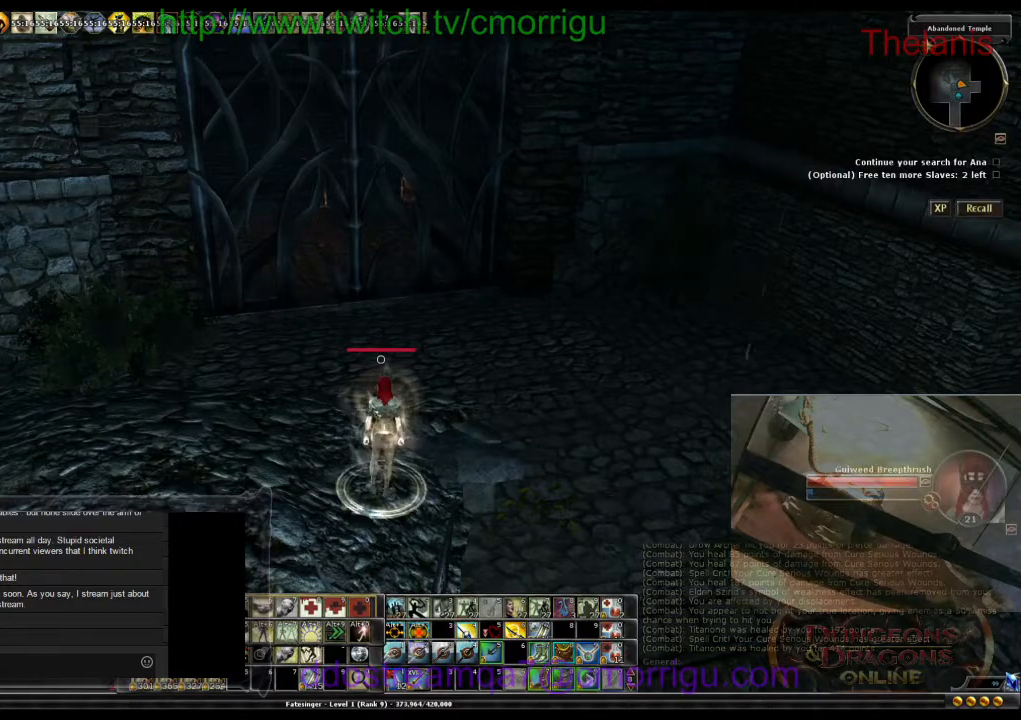
{"keys": [], "events": []}
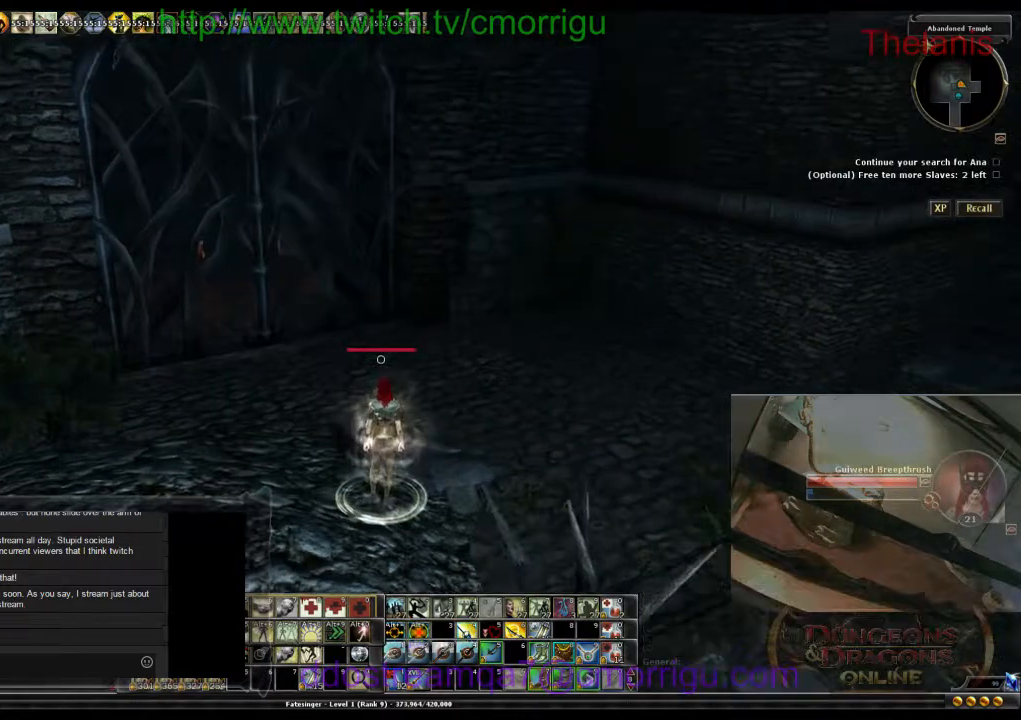
{"keys": [], "events": []}
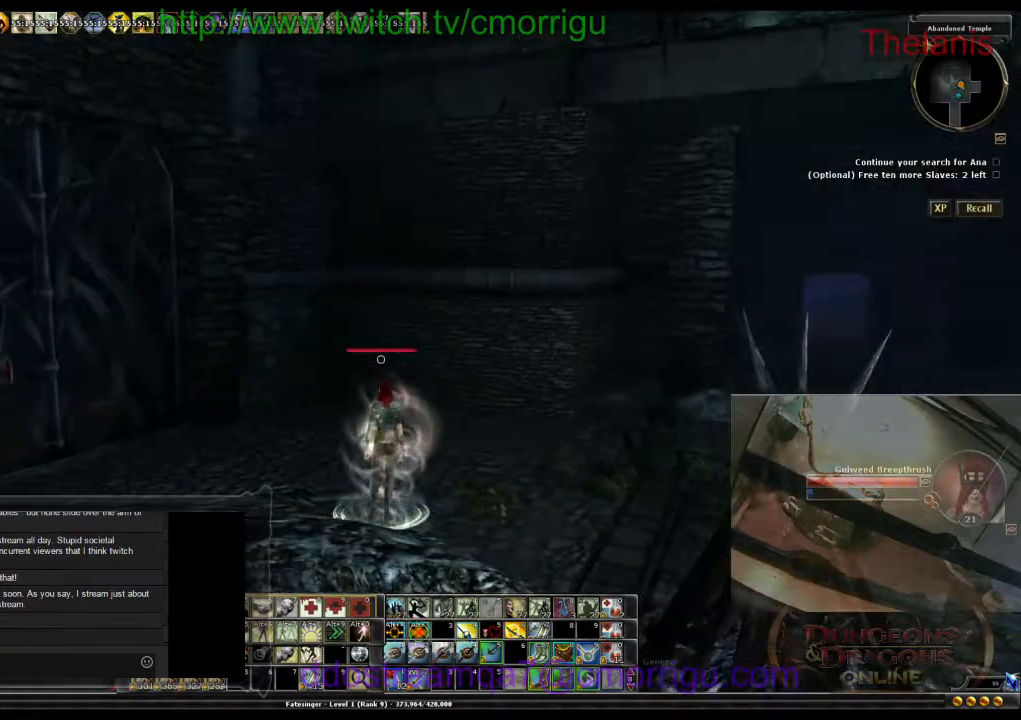
{"keys": [], "events": []}
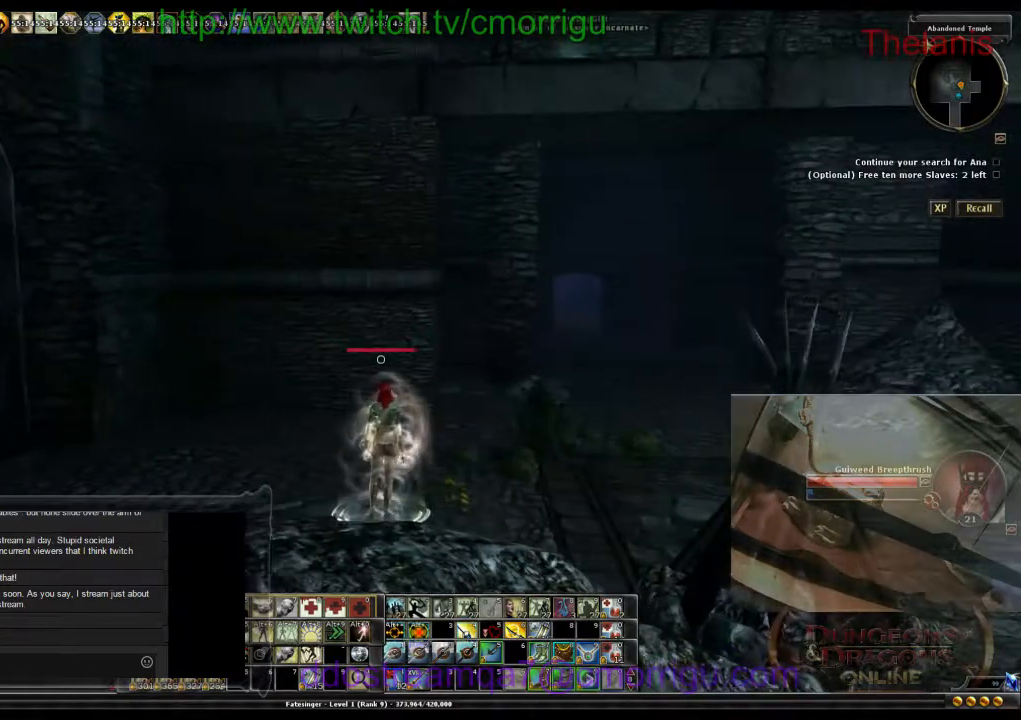
{"keys": ["d"], "events": [[467, "d", "down"]]}
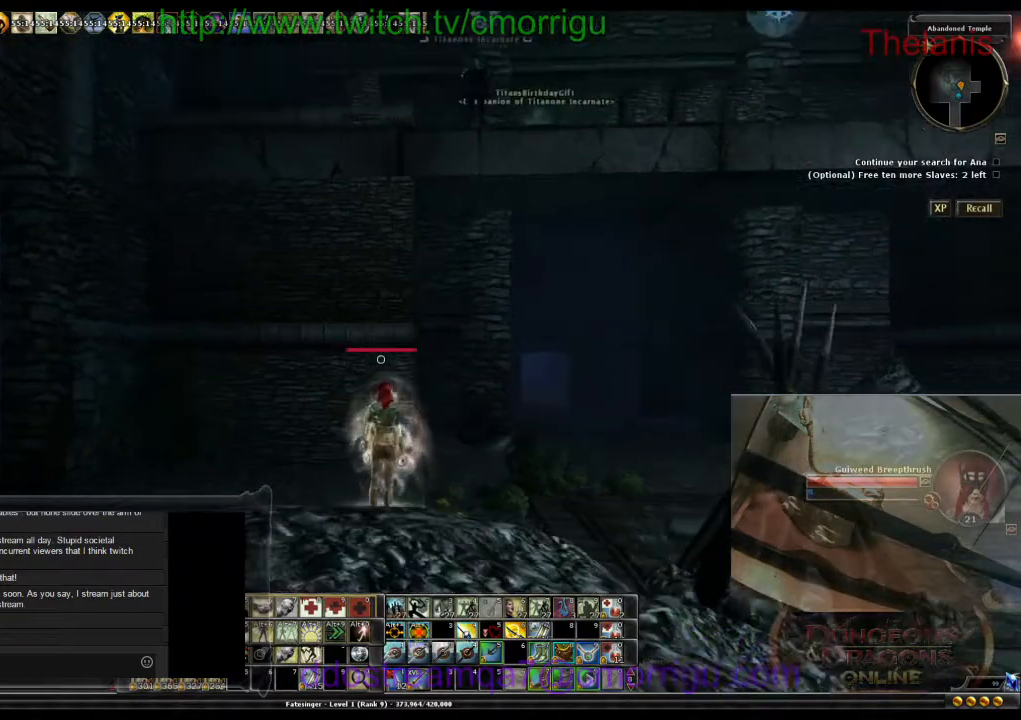
{"keys": [], "events": [[133, "d", "up"]]}
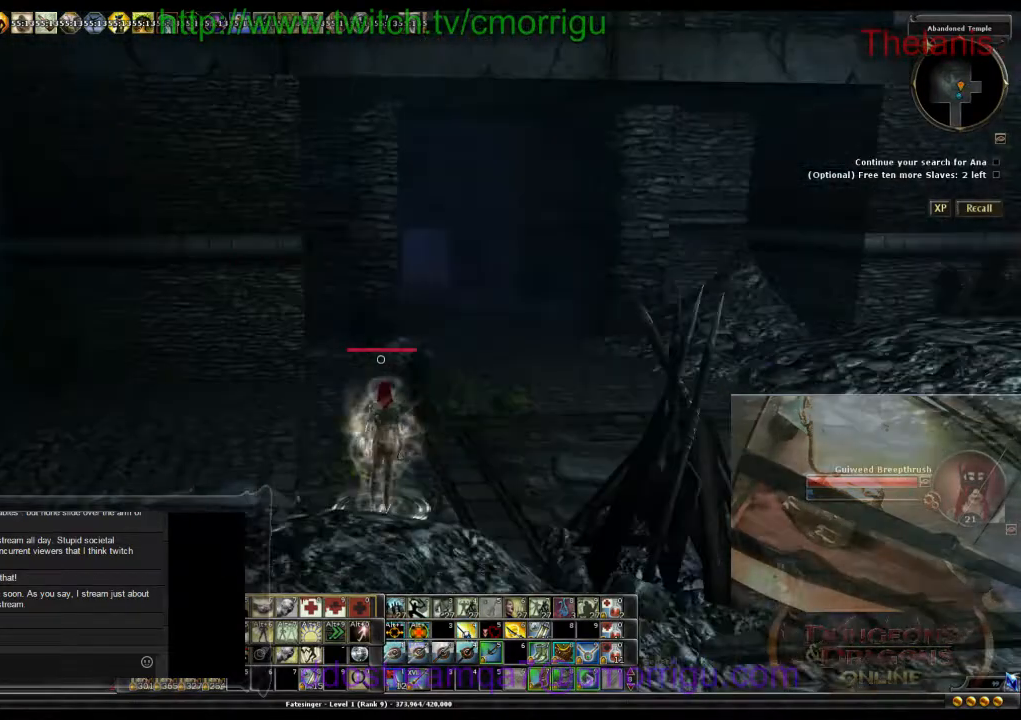
{"keys": [], "events": [[267, "s", "down"], [467, "s", "up"]]}